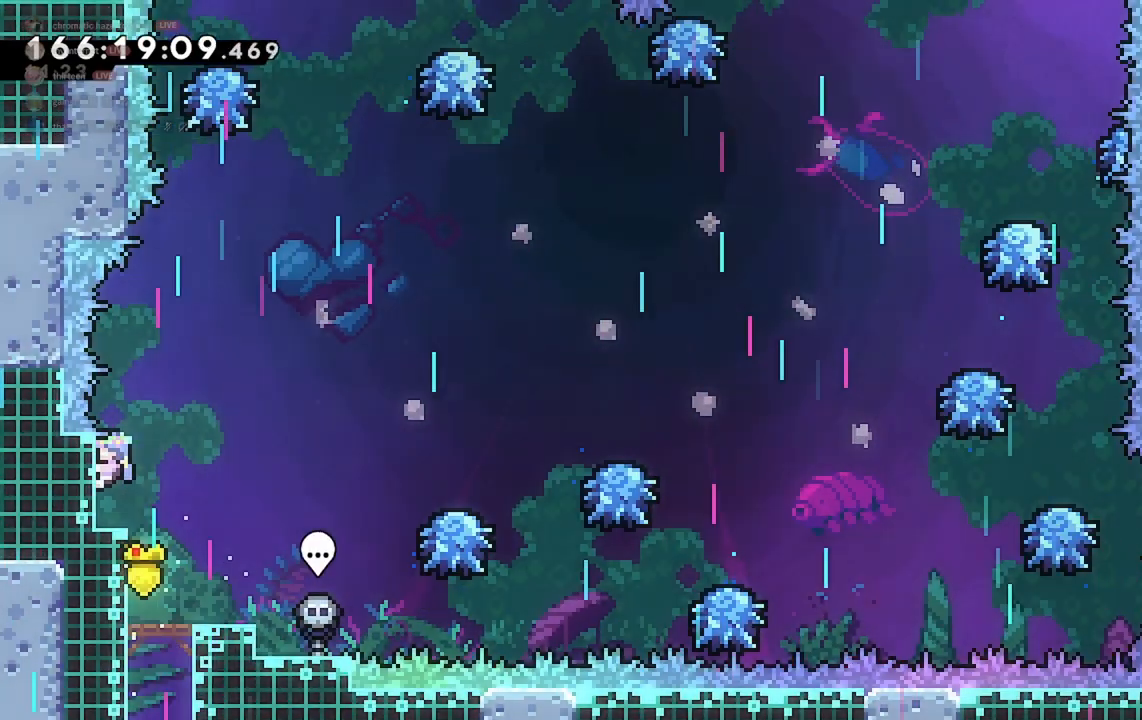
Gameplay with keyboard; each line is a JSON object with the keys held at the frame after it. "events" lists presses ("down") and releases ("up") of "a", "d", "dash", "demo", "grab", "jump", "jump2", "s" and "w" between this image and that frame as [ms after this image, input, new state], when the widget could be followed in between. No other keys are recorded. Mouse input is not recorded. Key names are as the overlay labels them; some are game actions (e.g. jump) rather than physical keys.
{"keys": ["d", "grab", "w"], "events": [[100, "a", "up"], [133, "d", "down"]]}
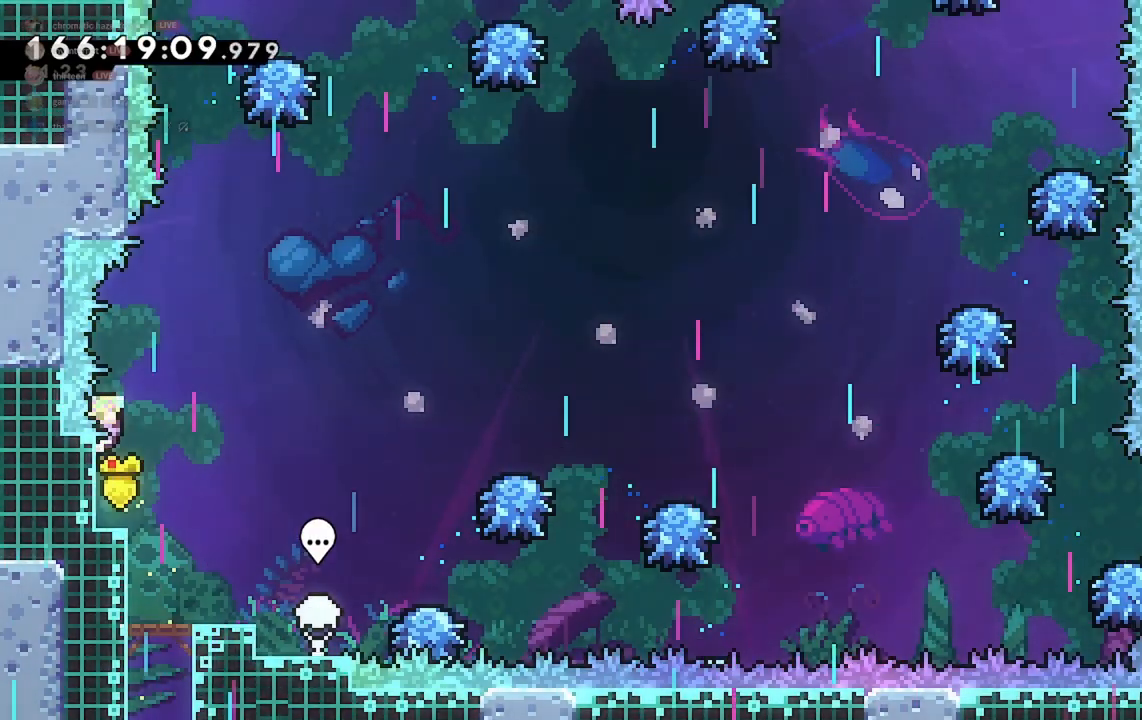
{"keys": ["d", "grab", "jump2", "w"], "events": [[467, "jump2", "down"]]}
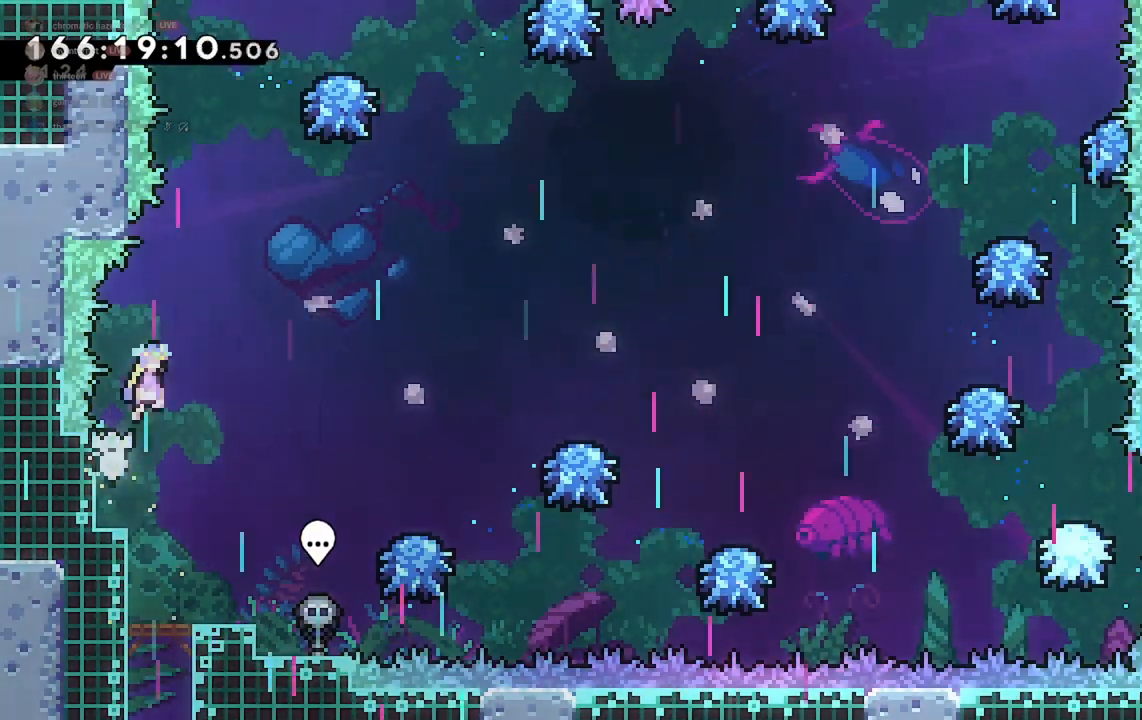
{"keys": ["dash", "w"], "events": [[233, "grab", "up"], [267, "jump2", "up"], [300, "d", "up"], [333, "dash", "down"]]}
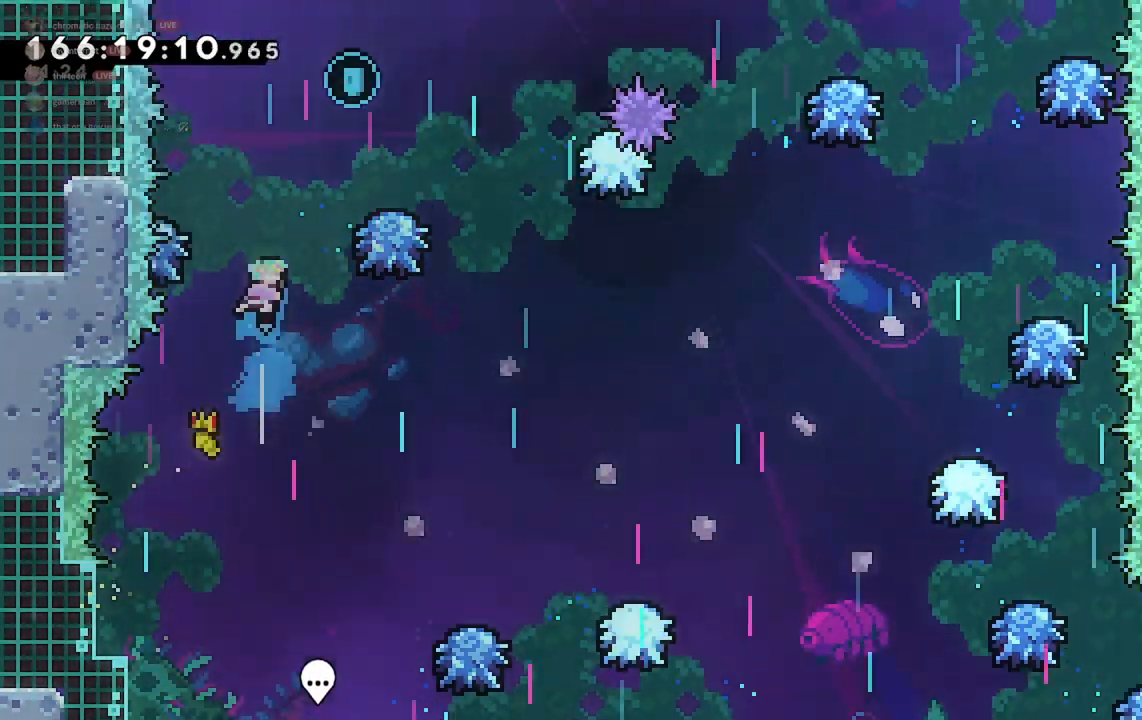
{"keys": ["d"], "events": [[33, "w", "up"], [67, "a", "down"], [67, "dash", "up"], [200, "a", "up"], [433, "d", "down"]]}
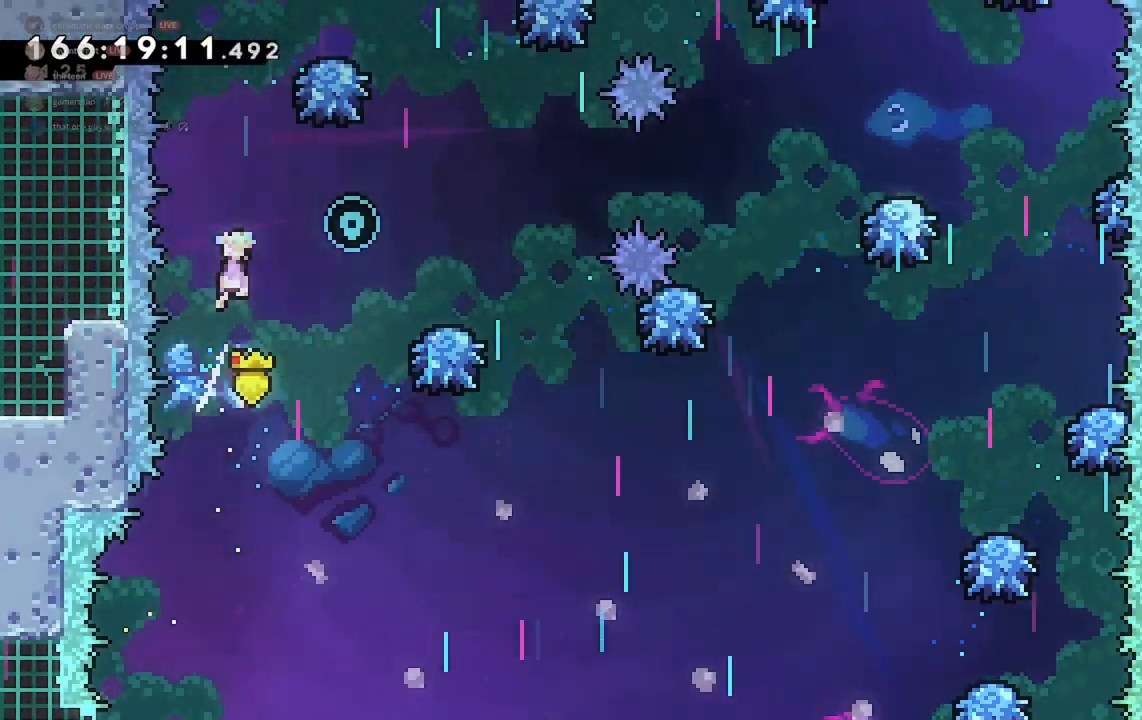
{"keys": ["dash", "w"], "events": [[233, "d", "up"], [233, "w", "down"], [367, "dash", "down"]]}
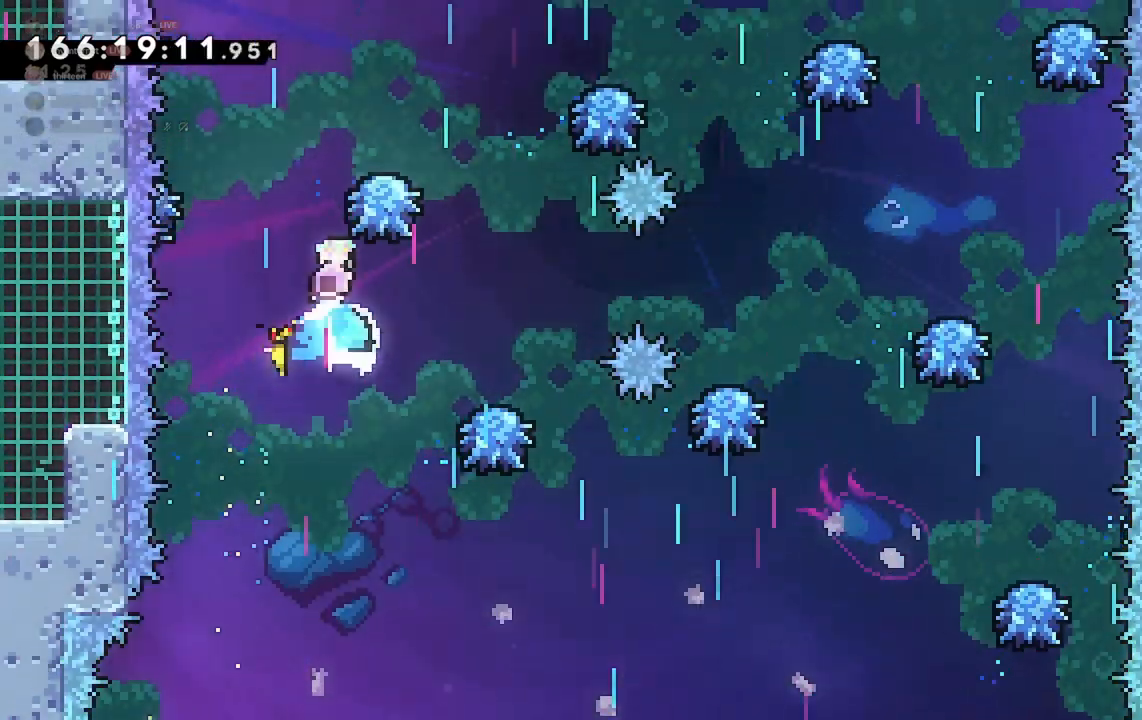
{"keys": ["d"], "events": [[100, "d", "down"], [100, "dash", "up"], [100, "w", "up"], [300, "d", "up"], [367, "d", "down"]]}
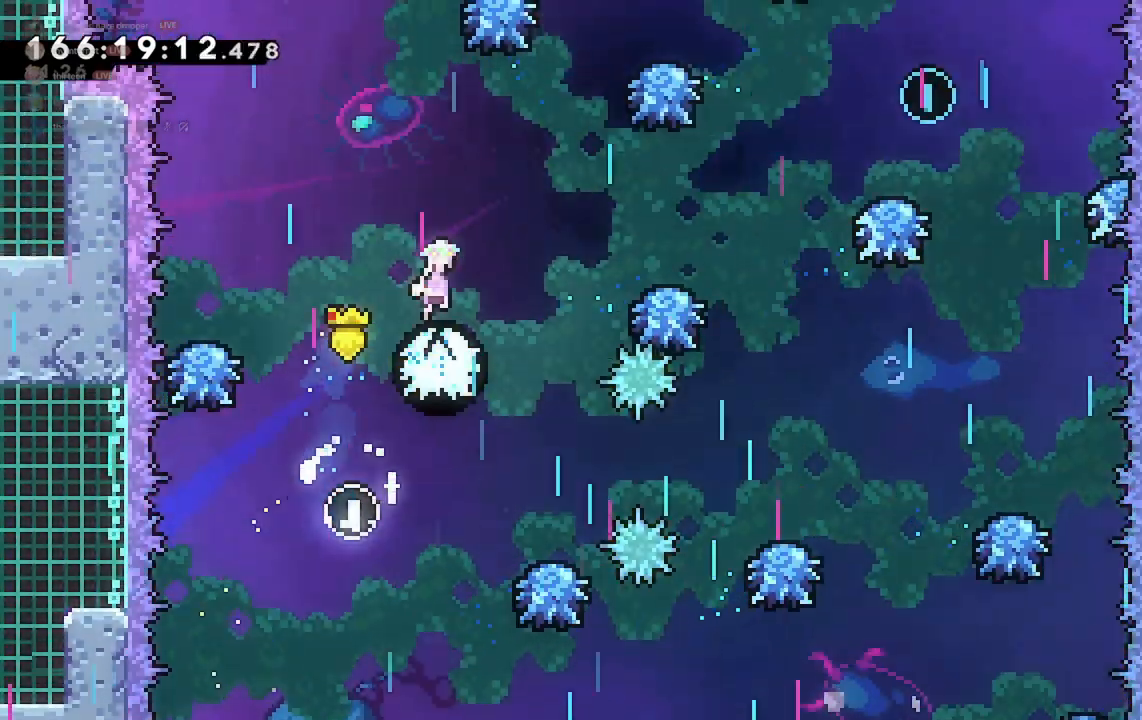
{"keys": ["d", "w"], "events": [[67, "dash", "down"], [233, "dash", "up"], [400, "w", "down"]]}
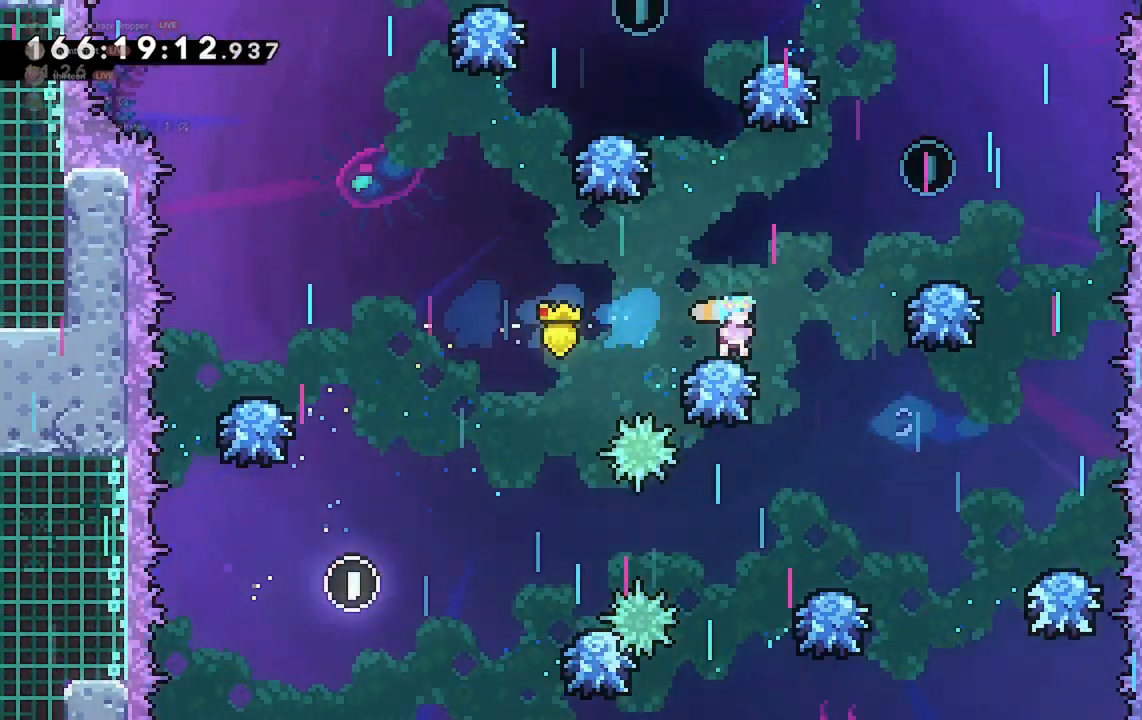
{"keys": ["d"], "events": [[67, "dash", "down"], [167, "dash", "up"], [267, "w", "up"]]}
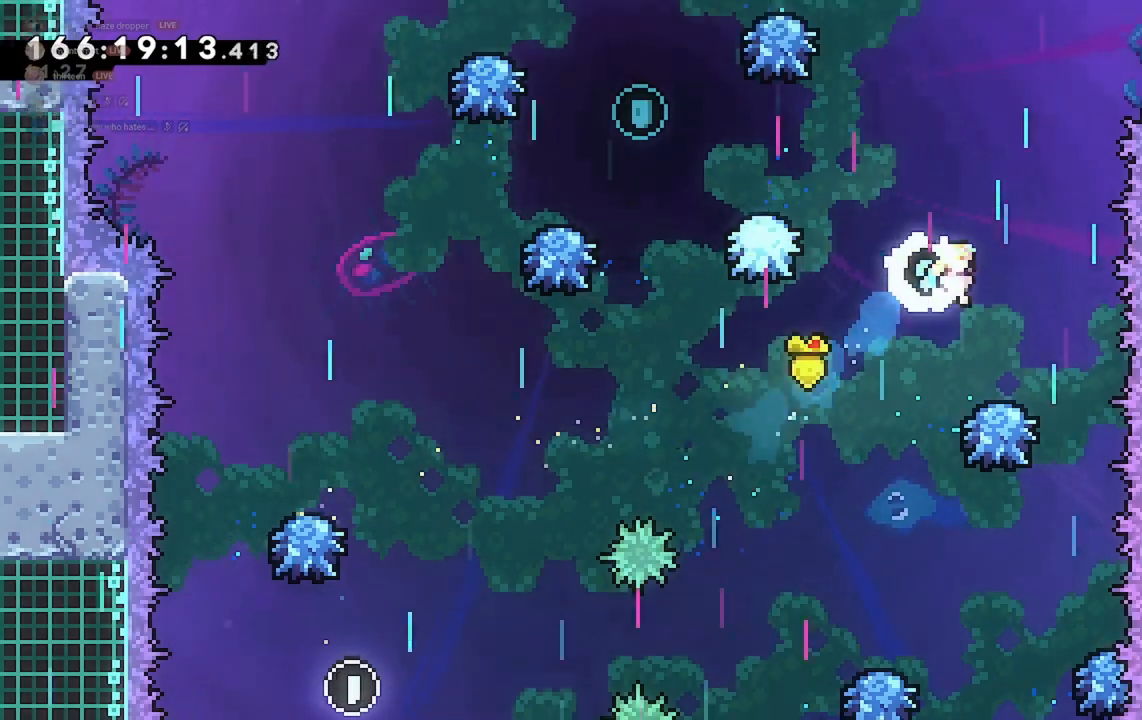
{"keys": ["a"], "events": [[200, "d", "up"], [433, "a", "down"]]}
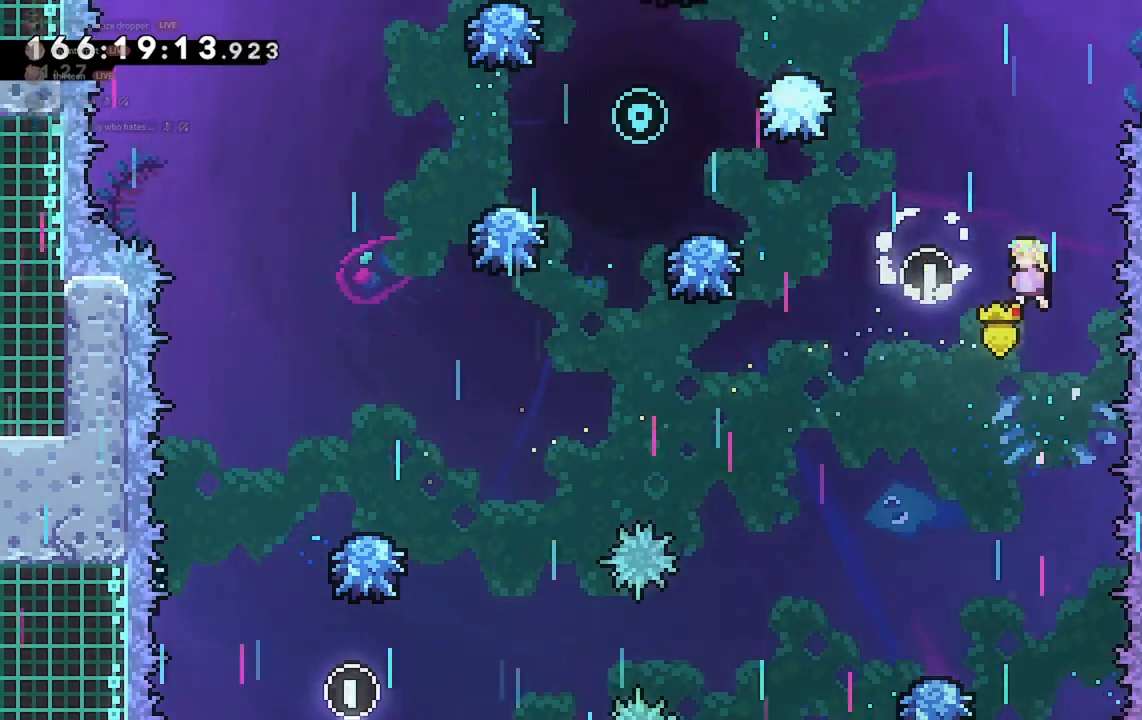
{"keys": [], "events": [[33, "a", "up"], [100, "a", "down"], [100, "w", "down"], [167, "dash", "down"], [400, "a", "up"], [433, "w", "up"], [467, "dash", "up"]]}
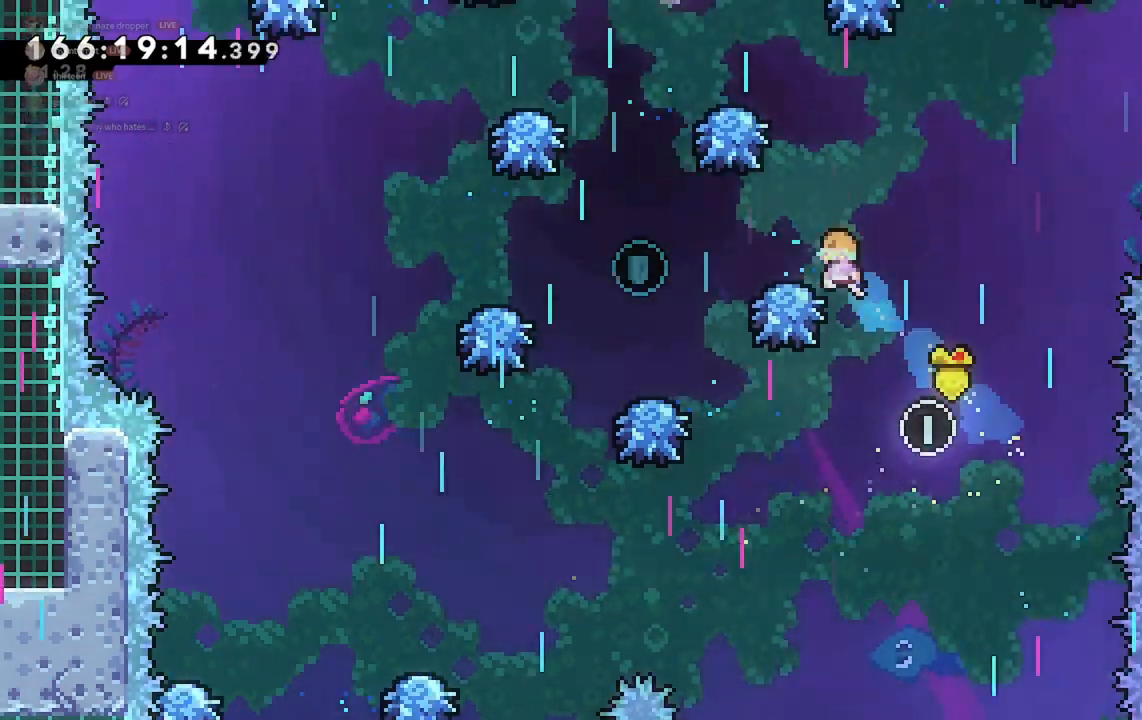
{"keys": [], "events": [[33, "a", "down"], [100, "a", "up"], [200, "a", "down"], [500, "a", "up"]]}
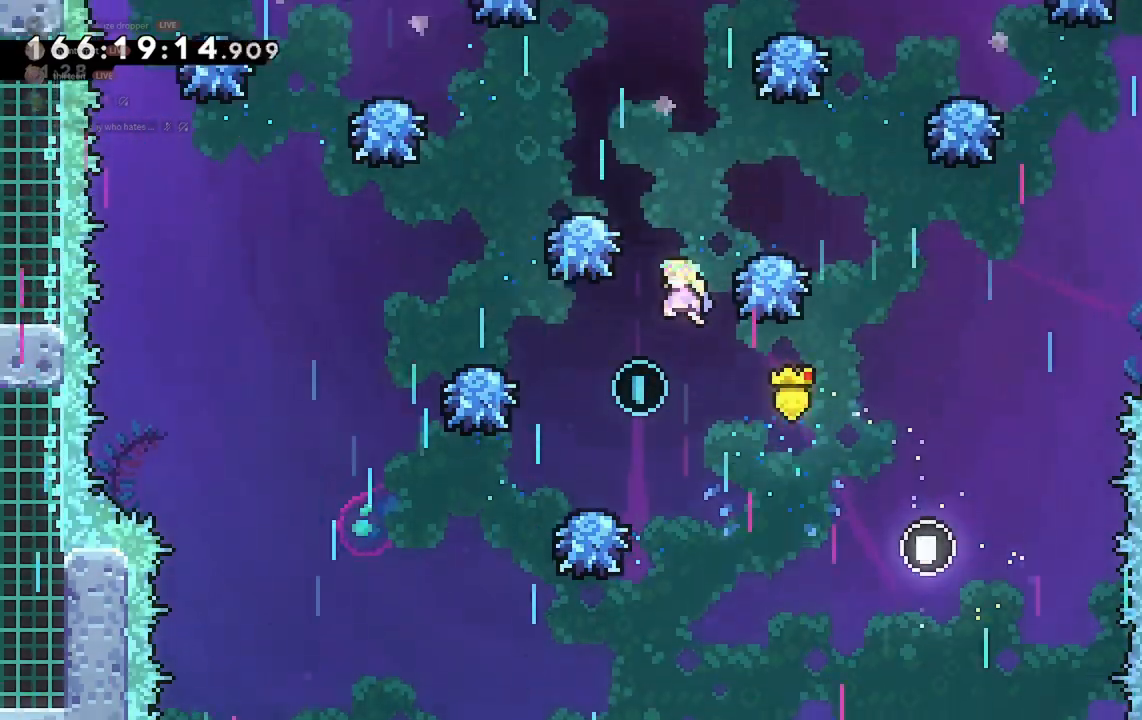
{"keys": ["dash", "w"], "events": [[267, "a", "down"], [400, "w", "down"], [433, "dash", "down"], [467, "a", "up"]]}
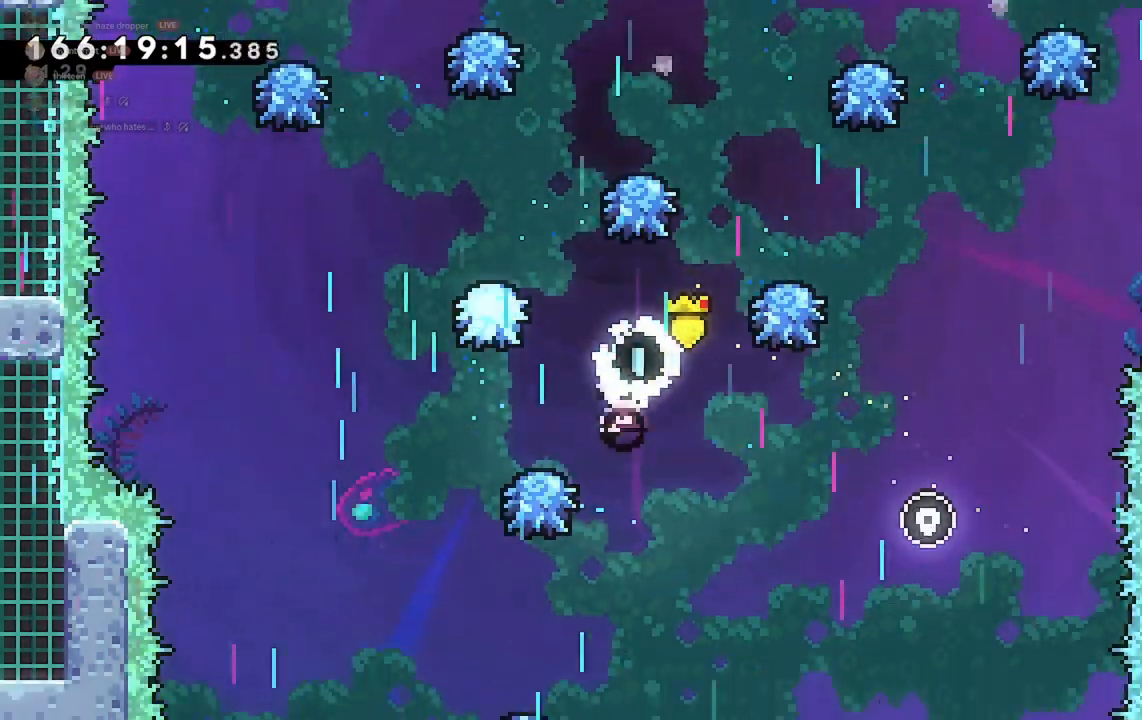
{"keys": [], "events": [[133, "a", "down"], [200, "w", "up"], [233, "dash", "up"], [433, "a", "up"]]}
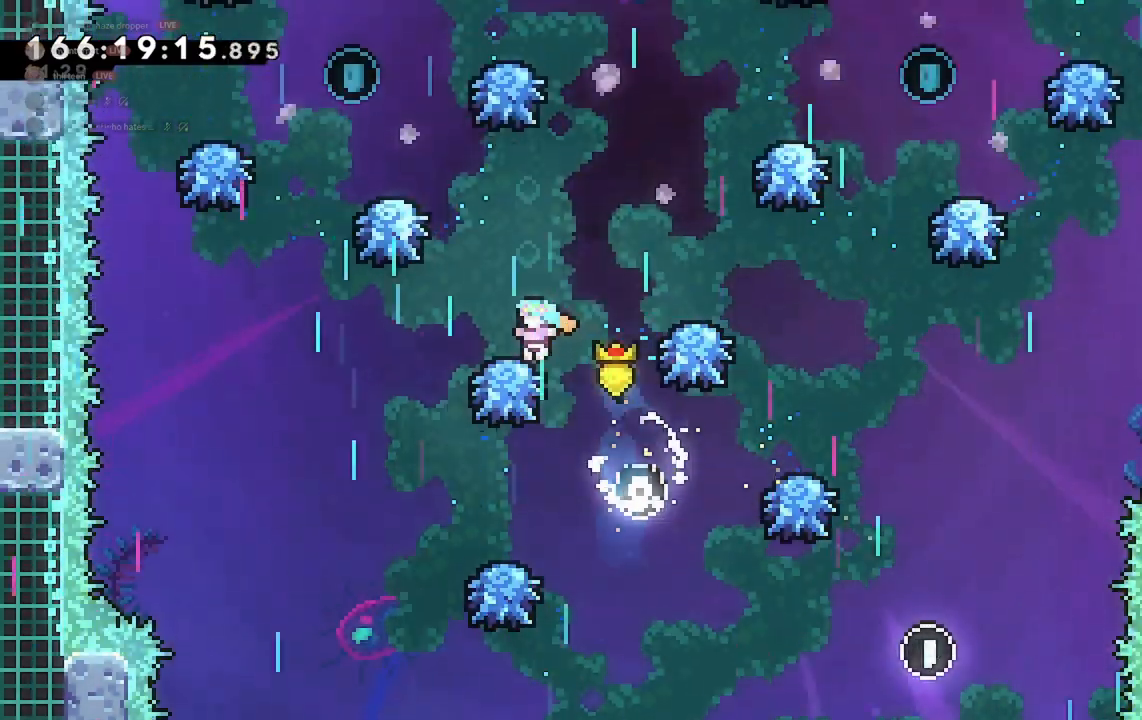
{"keys": ["a"], "events": [[67, "d", "down"], [67, "jump2", "down"], [167, "jump2", "up"], [233, "w", "down"], [267, "a", "down"], [267, "d", "up"], [300, "dash", "down"], [433, "dash", "up"], [467, "w", "up"]]}
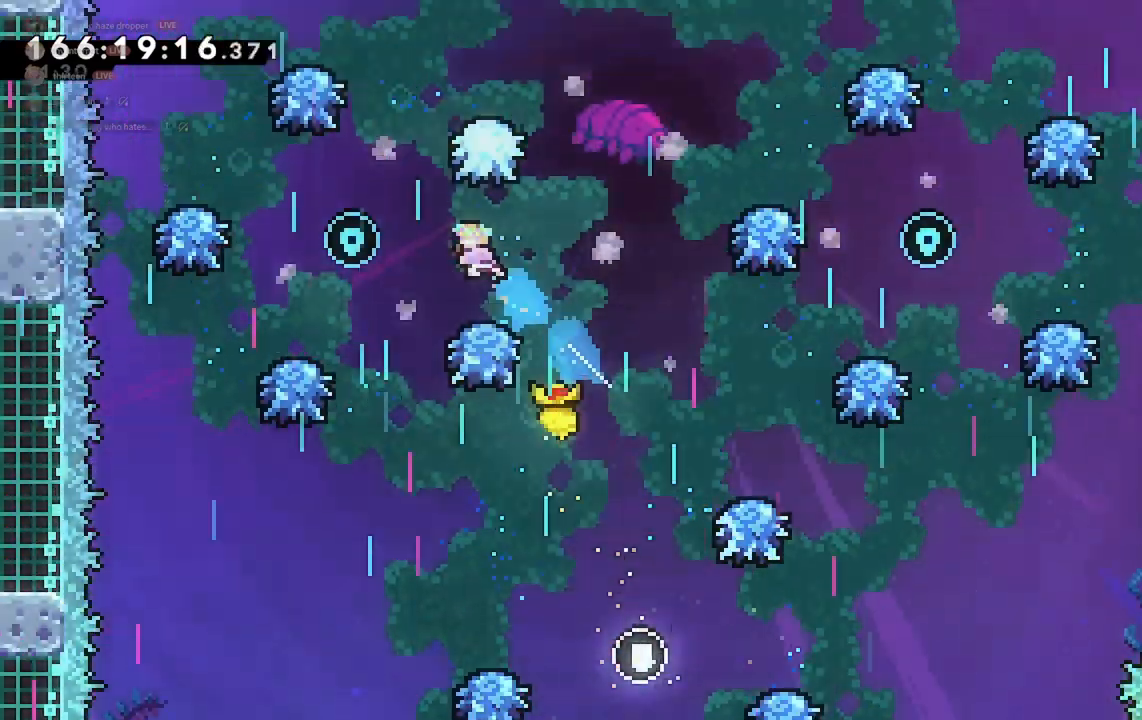
{"keys": [], "events": [[267, "a", "up"]]}
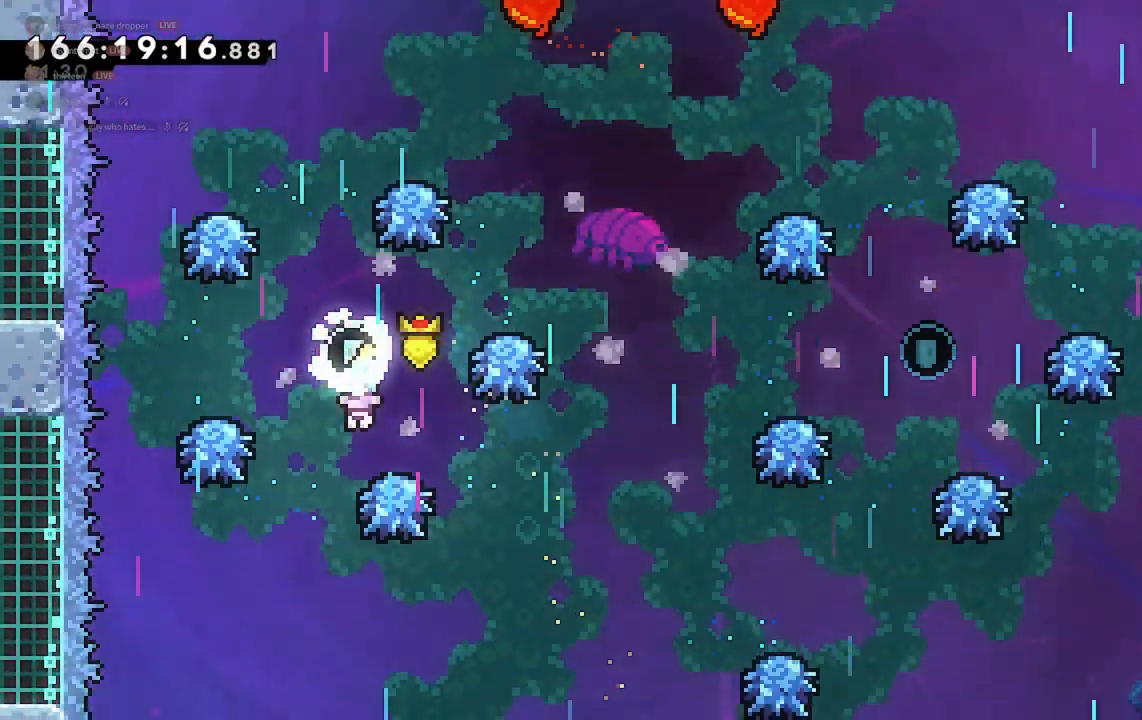
{"keys": ["d", "jump2"], "events": [[167, "jump2", "down"], [367, "d", "down"]]}
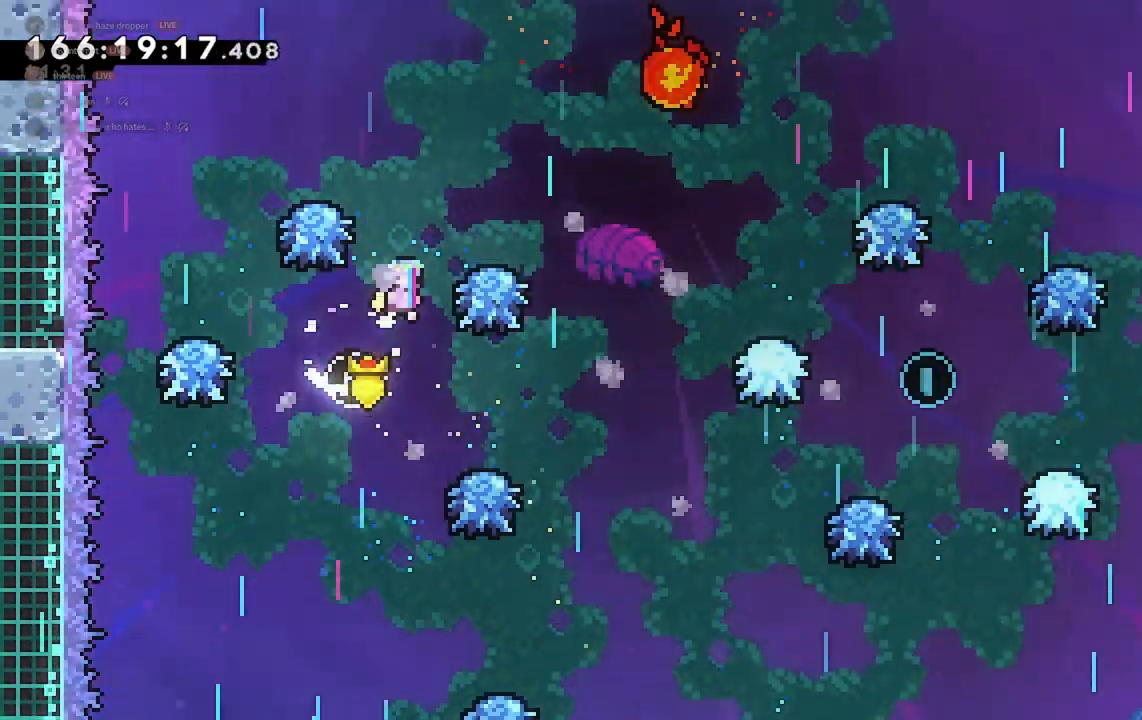
{"keys": ["d"], "events": [[133, "jump2", "up"], [167, "d", "up"], [400, "d", "down"]]}
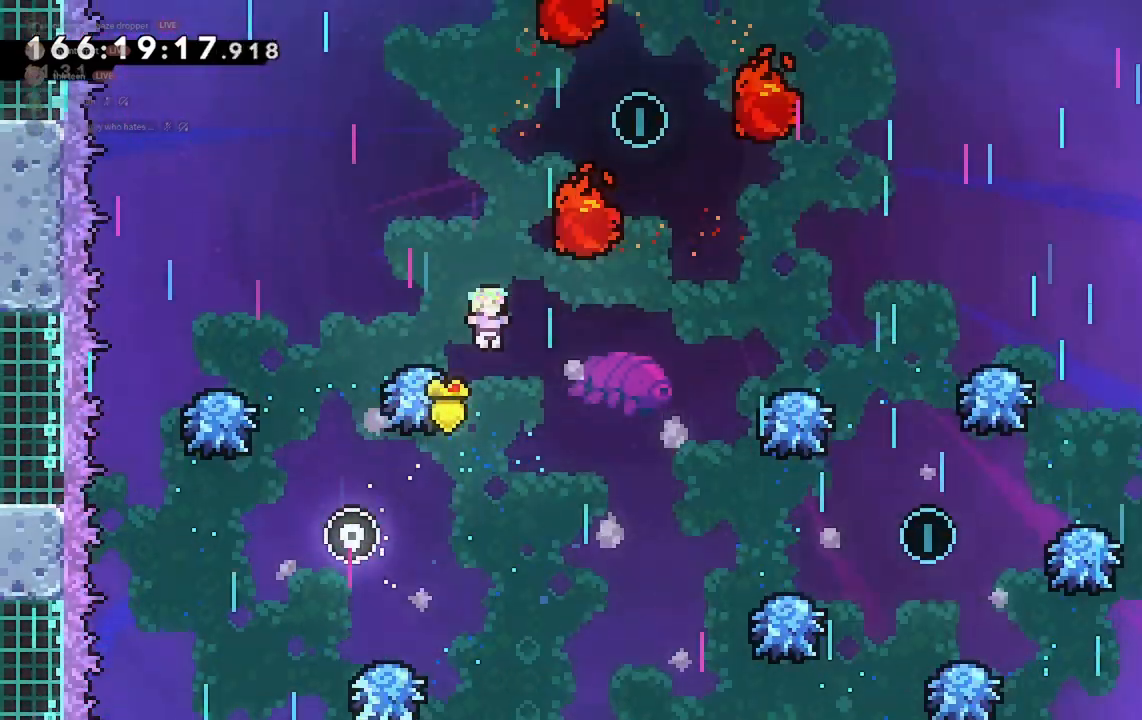
{"keys": ["d"], "events": [[200, "w", "down"], [367, "dash", "down"], [500, "dash", "up"], [500, "w", "up"]]}
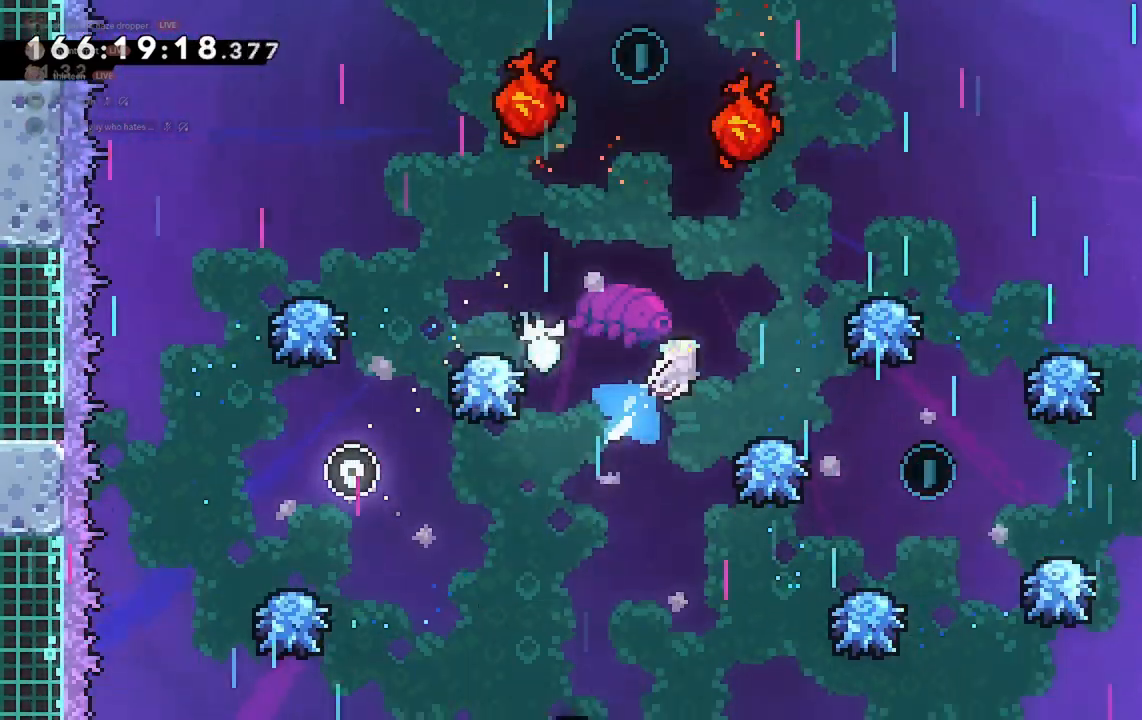
{"keys": [], "events": [[500, "d", "up"]]}
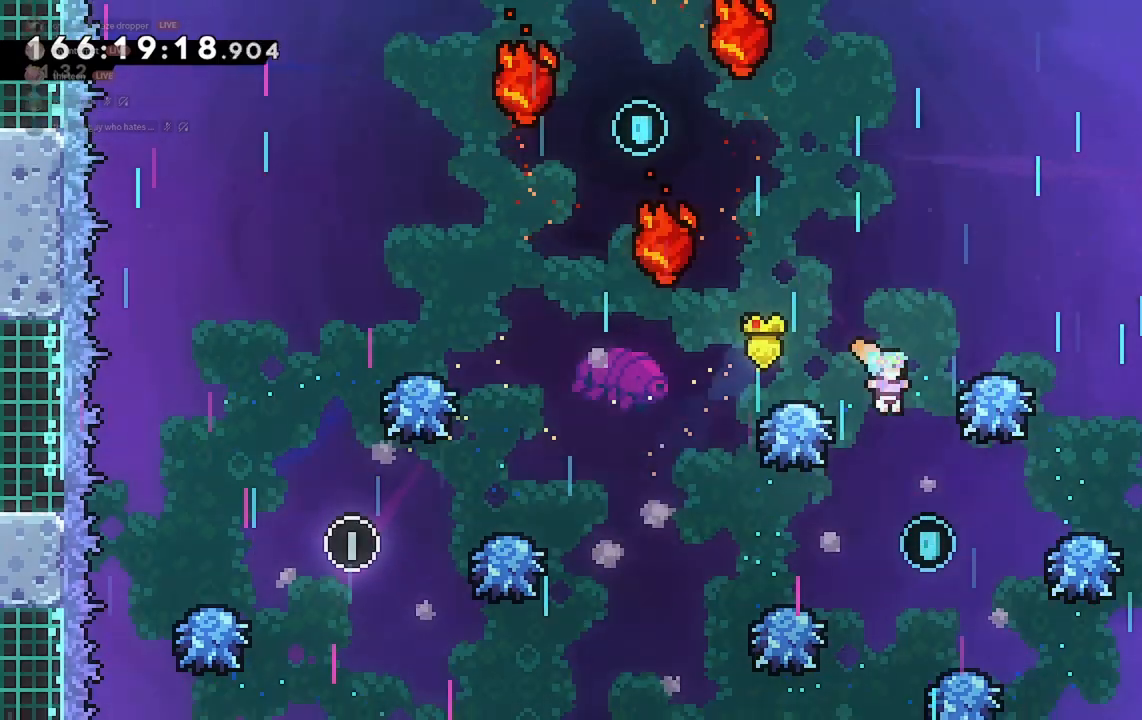
{"keys": [], "events": [[267, "a", "down"], [367, "a", "up"]]}
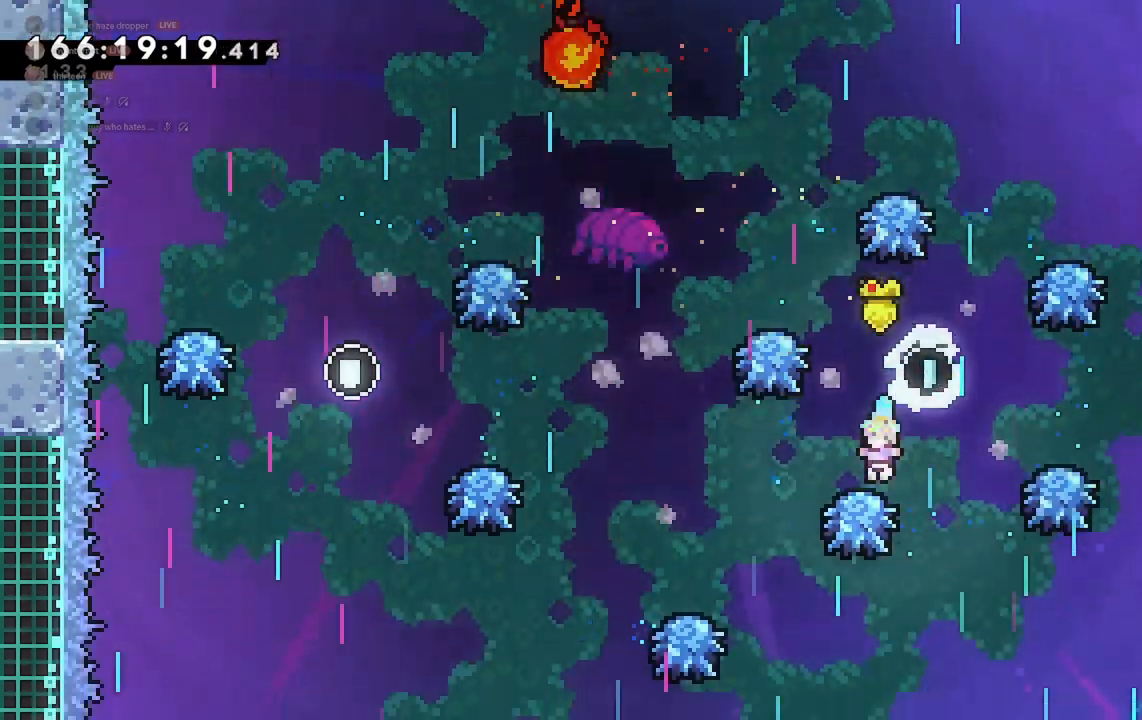
{"keys": [], "events": [[33, "w", "down"], [200, "dash", "down"], [367, "a", "down"], [367, "dash", "up"], [367, "w", "up"], [500, "a", "up"]]}
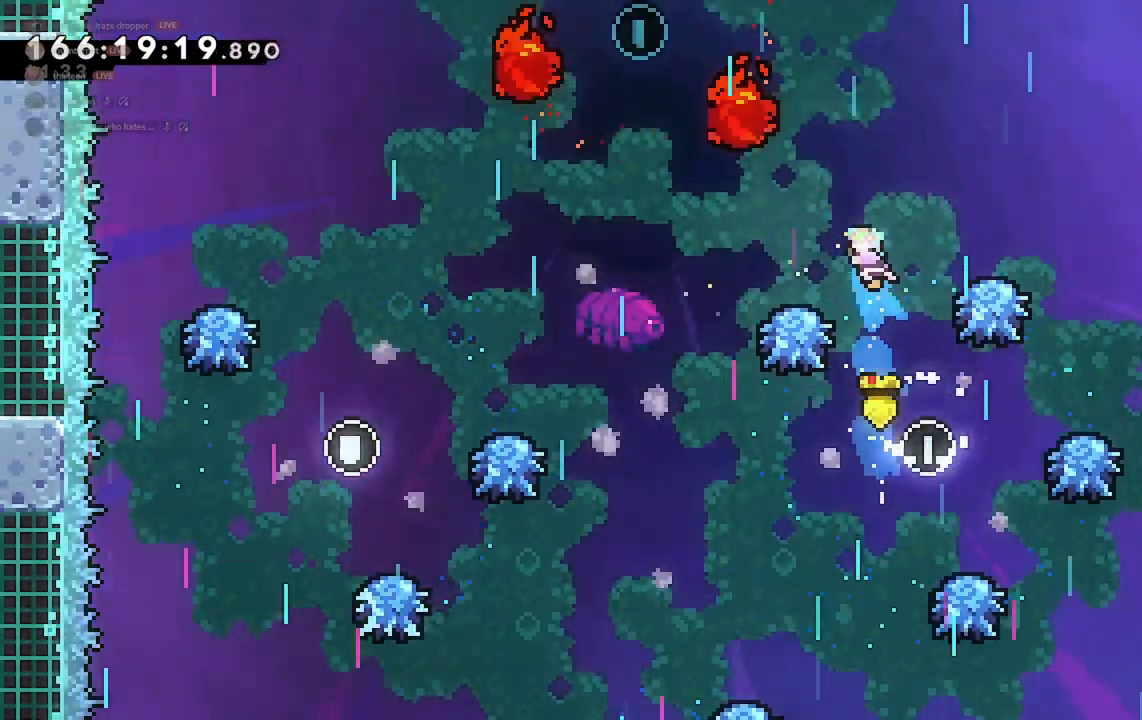
{"keys": ["a"], "events": [[233, "a", "down"], [333, "jump2", "down"], [500, "jump2", "up"]]}
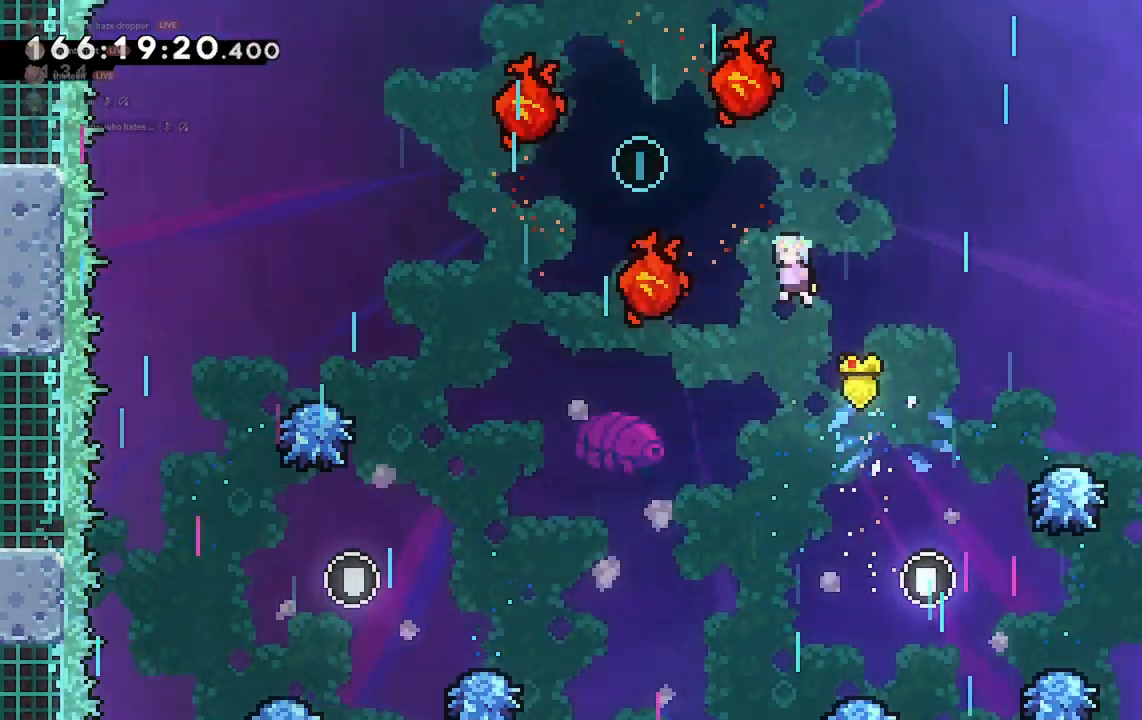
{"keys": ["a"], "events": [[200, "w", "down"], [267, "demo", "down"], [400, "demo", "up"], [433, "w", "up"]]}
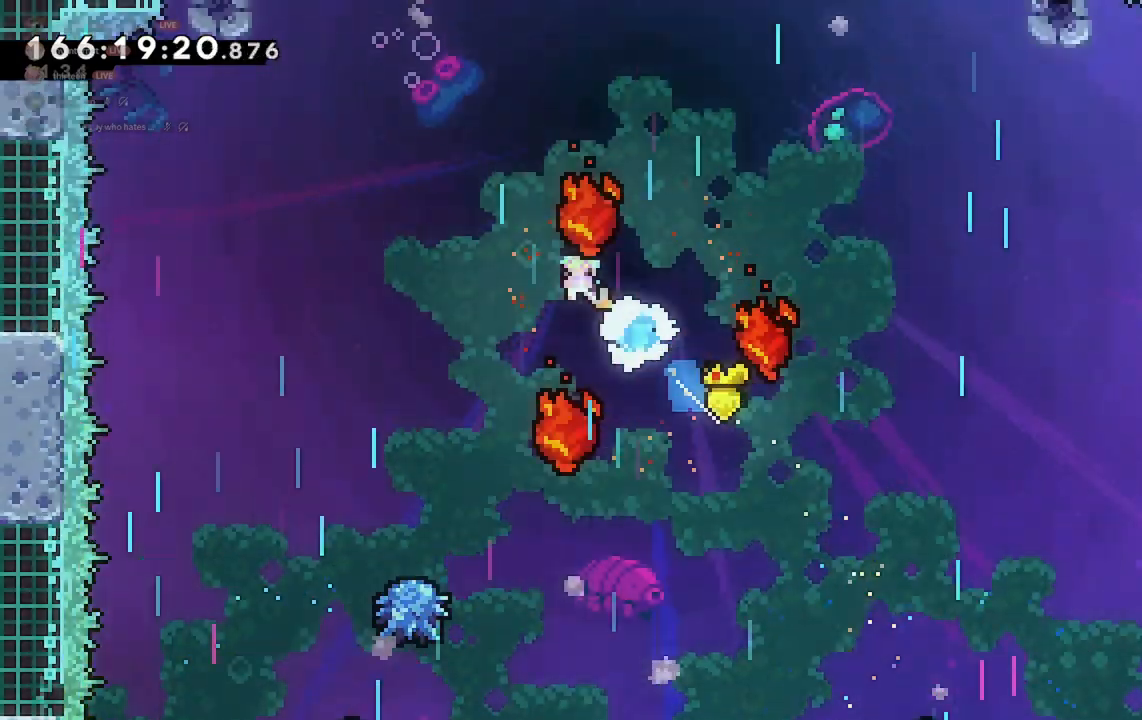
{"keys": ["a"], "events": []}
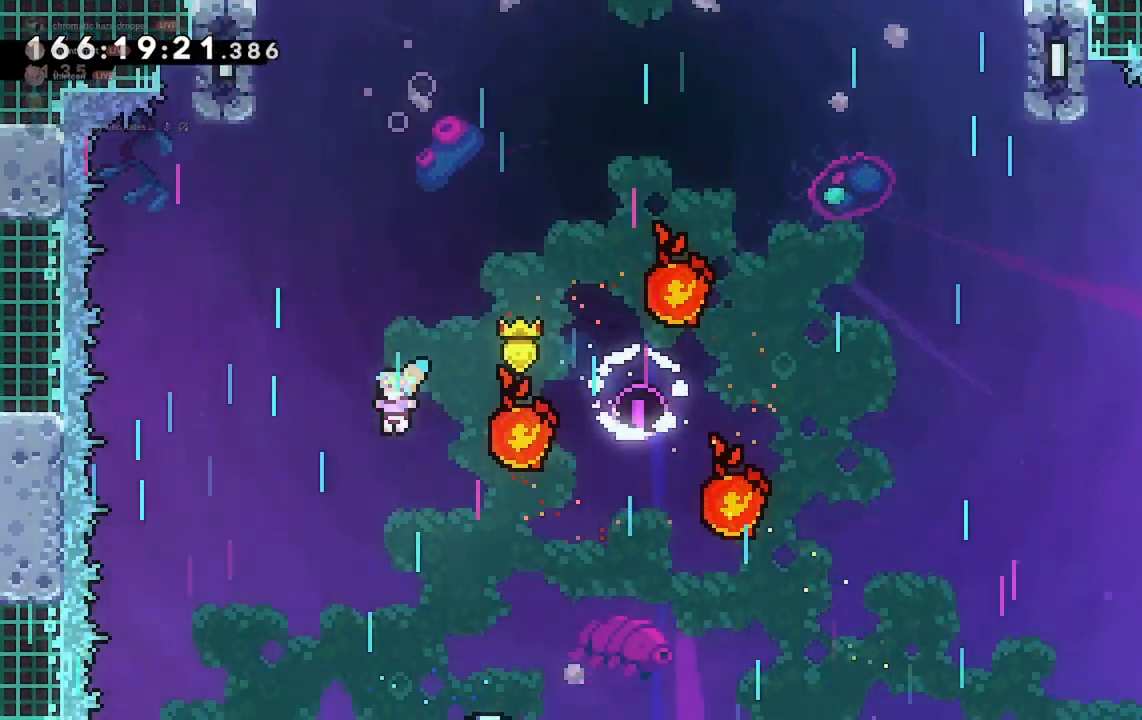
{"keys": [], "events": [[167, "a", "up"], [267, "a", "down"], [400, "a", "up"]]}
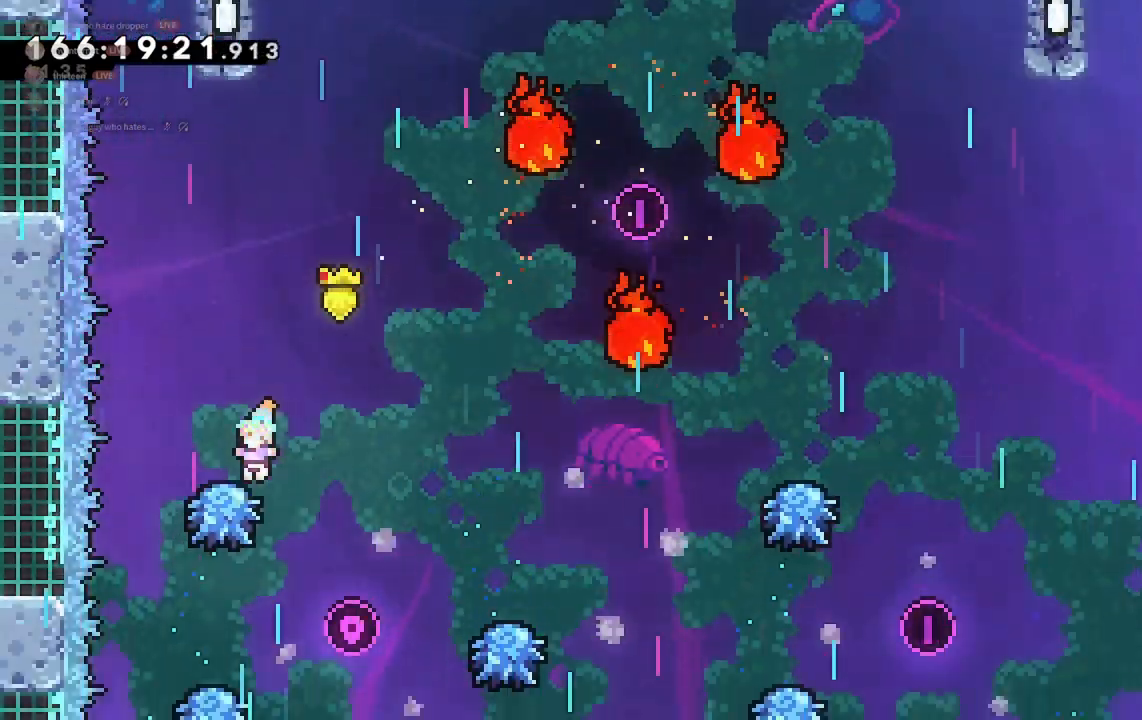
{"keys": ["a", "dash", "grab", "jump2", "w"], "events": [[100, "d", "down"], [100, "jump2", "down"], [267, "d", "up"], [267, "w", "down"], [367, "dash", "down"], [467, "grab", "down"], [500, "a", "down"]]}
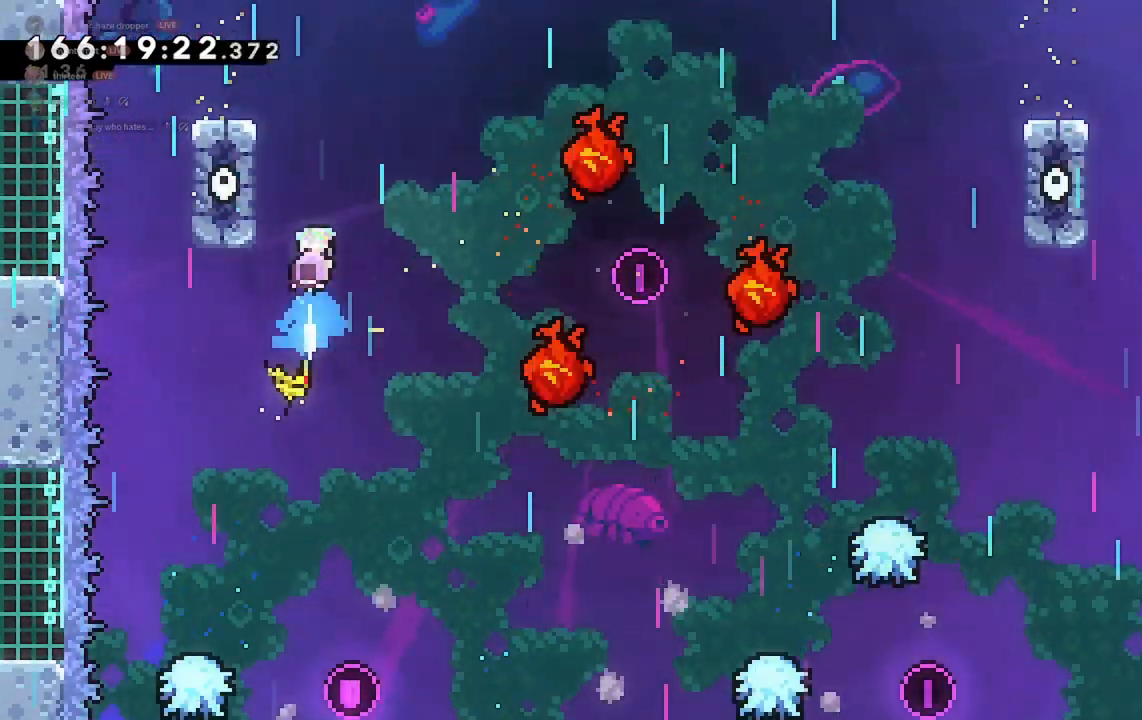
{"keys": [], "events": [[67, "dash", "up"], [67, "jump2", "up"], [100, "grab", "up"], [267, "w", "up"], [300, "a", "up"]]}
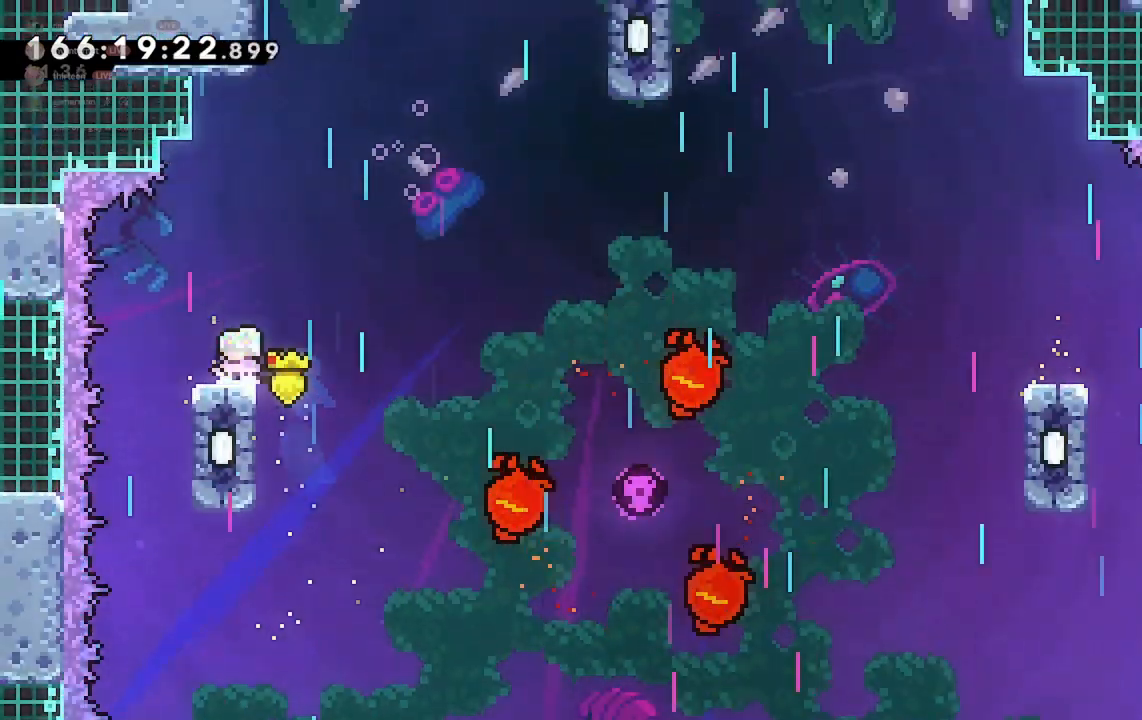
{"keys": ["d", "dash", "grab", "jump2", "w"], "events": [[33, "d", "down"], [67, "jump2", "down"], [233, "w", "down"], [400, "dash", "down"], [467, "grab", "down"]]}
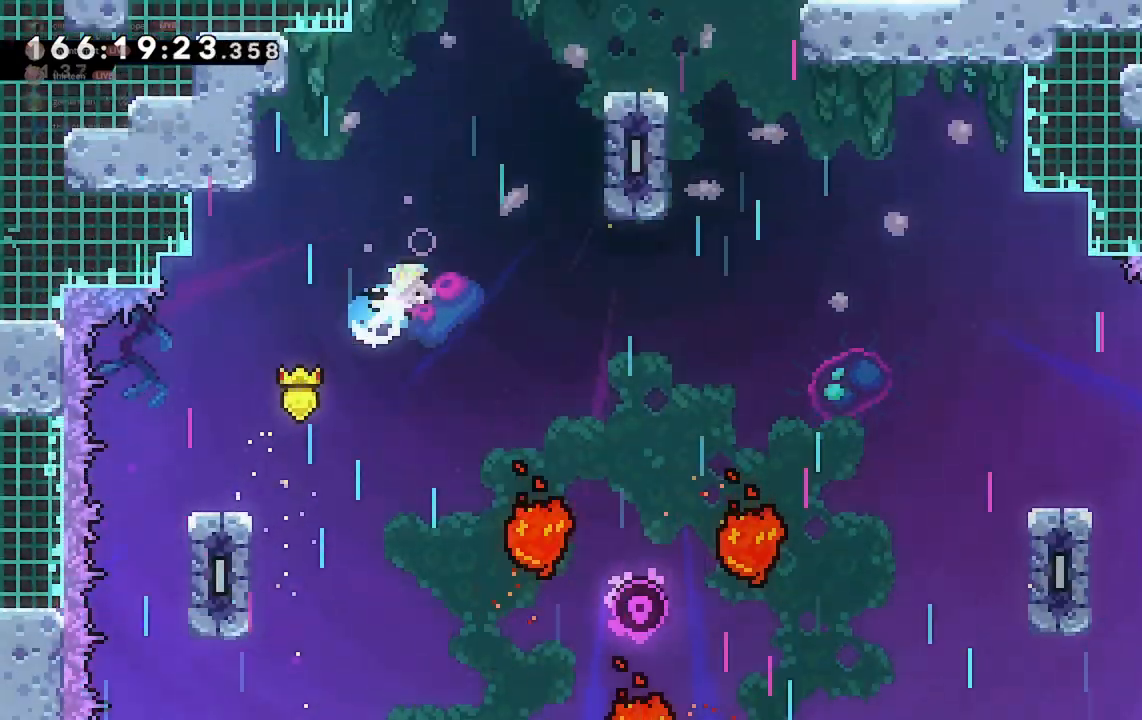
{"keys": ["d", "grab", "jump2", "w"], "events": [[67, "dash", "up"], [133, "jump2", "up"], [467, "jump2", "down"]]}